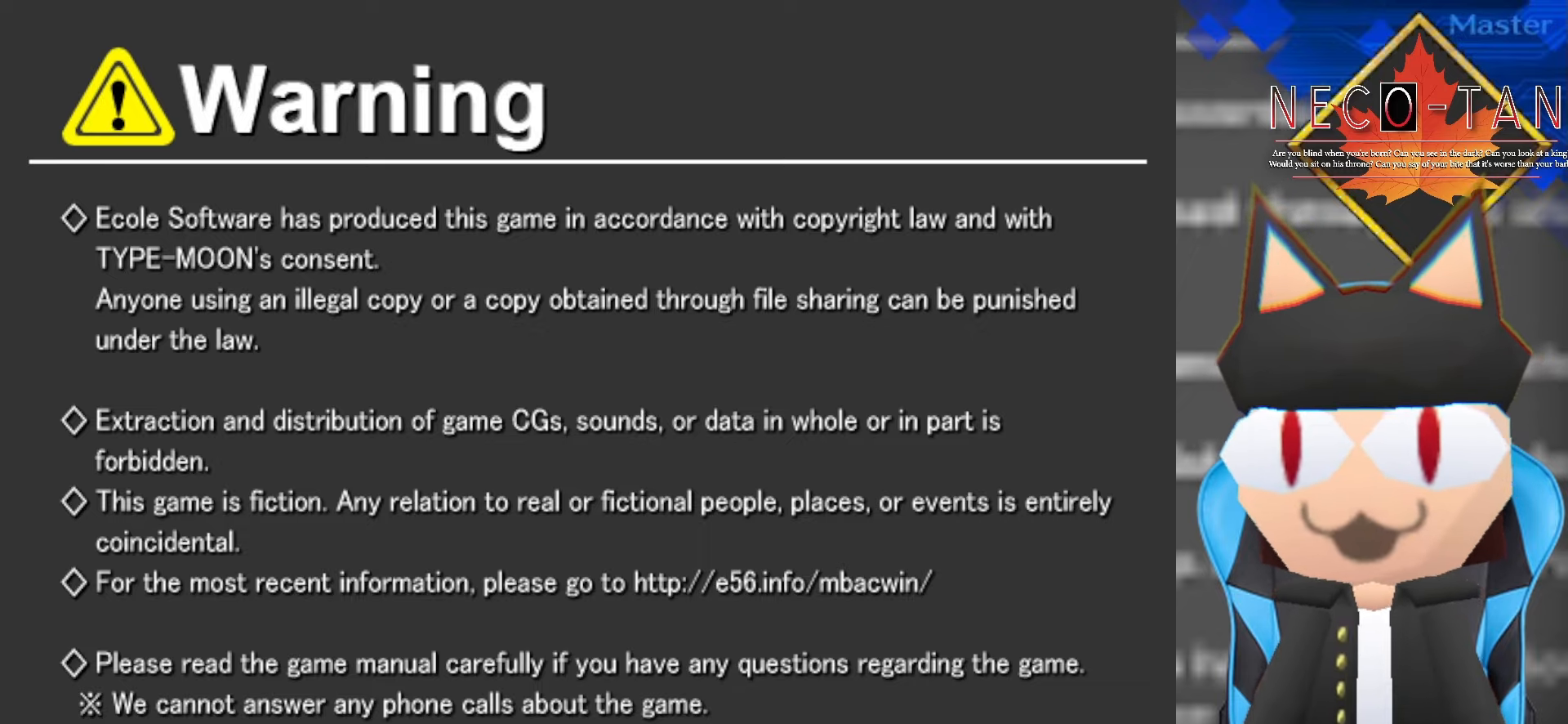
Gameplay with a controller (arcade stick); each line is a JSON object with the inputs held at the frame after it. "events" lists button and stick changes between this image and that frame as [ms after this image, input, new state], when the widget could be followed in between. Not read: L3 R3 other_buttons.
{"buttons": ["L2"], "left_stick": "center", "events": [[333, "L2", "down"]]}
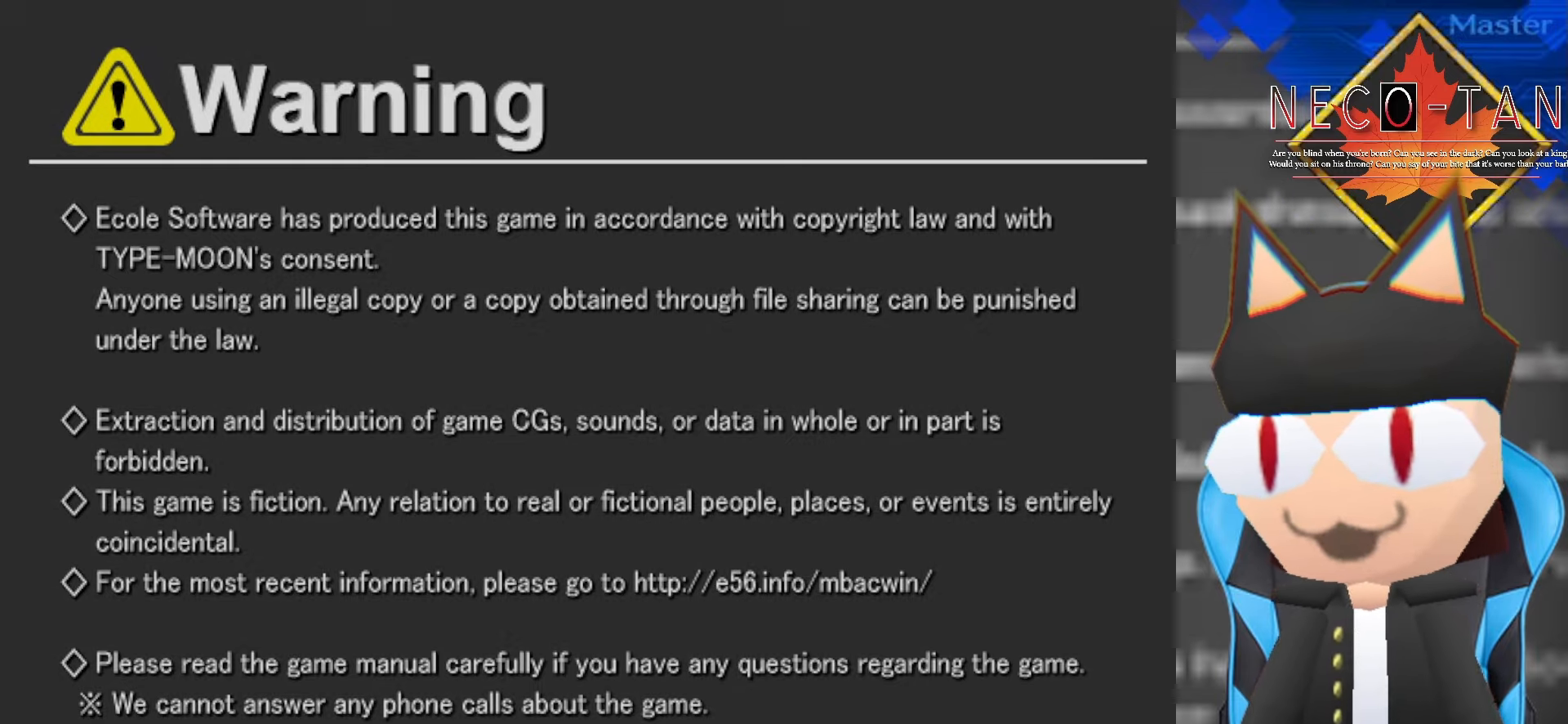
{"buttons": [], "left_stick": "center", "events": [[50, "L2", "up"]]}
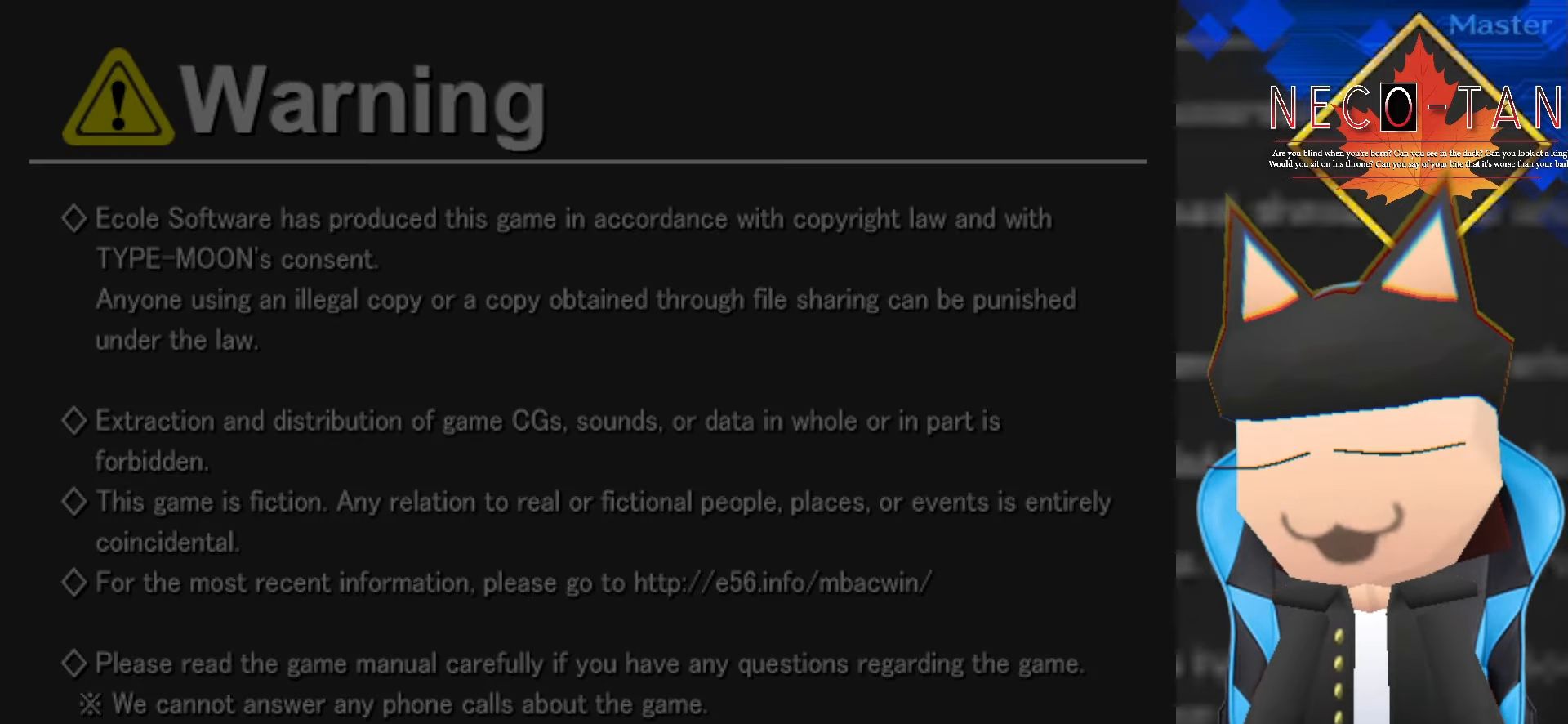
{"buttons": [], "left_stick": "center", "events": []}
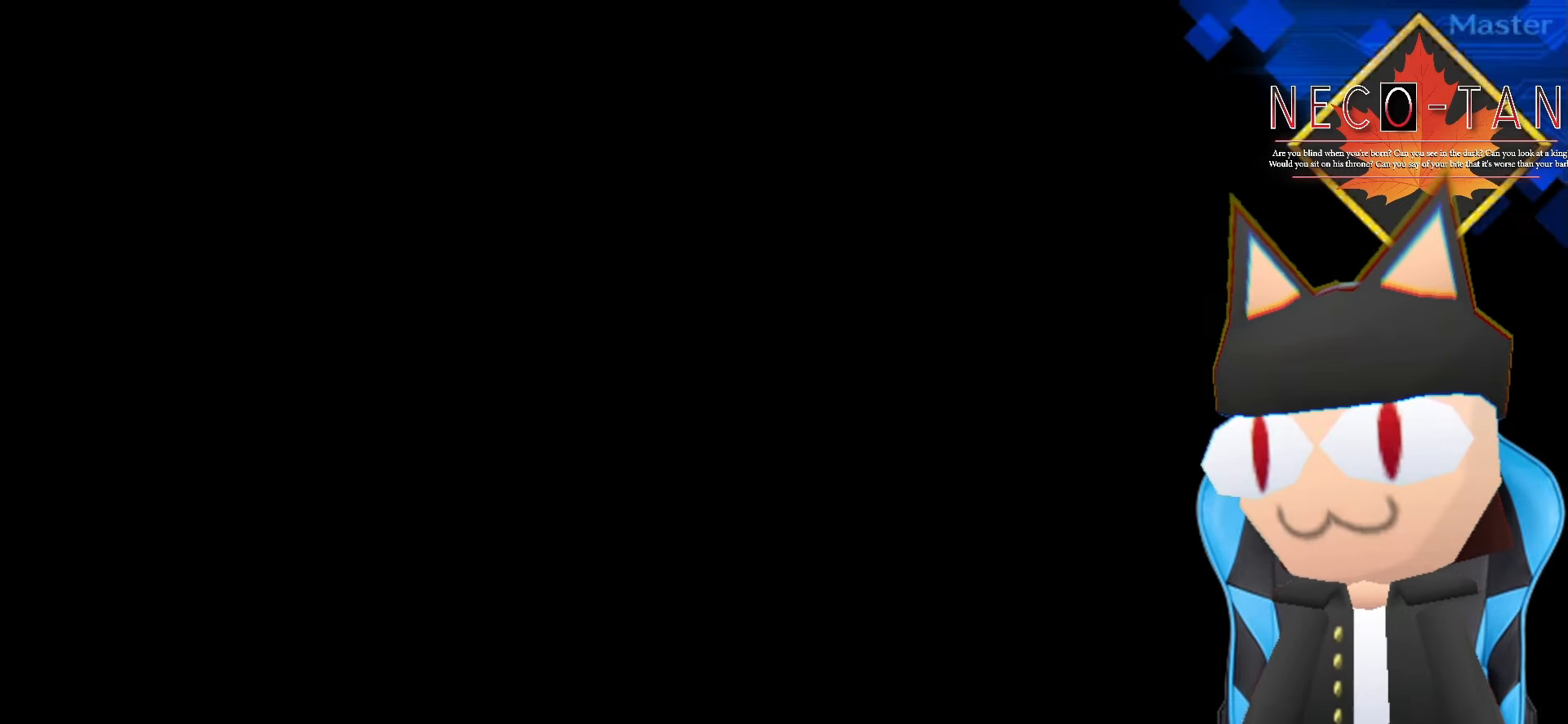
{"buttons": [], "left_stick": "center", "events": []}
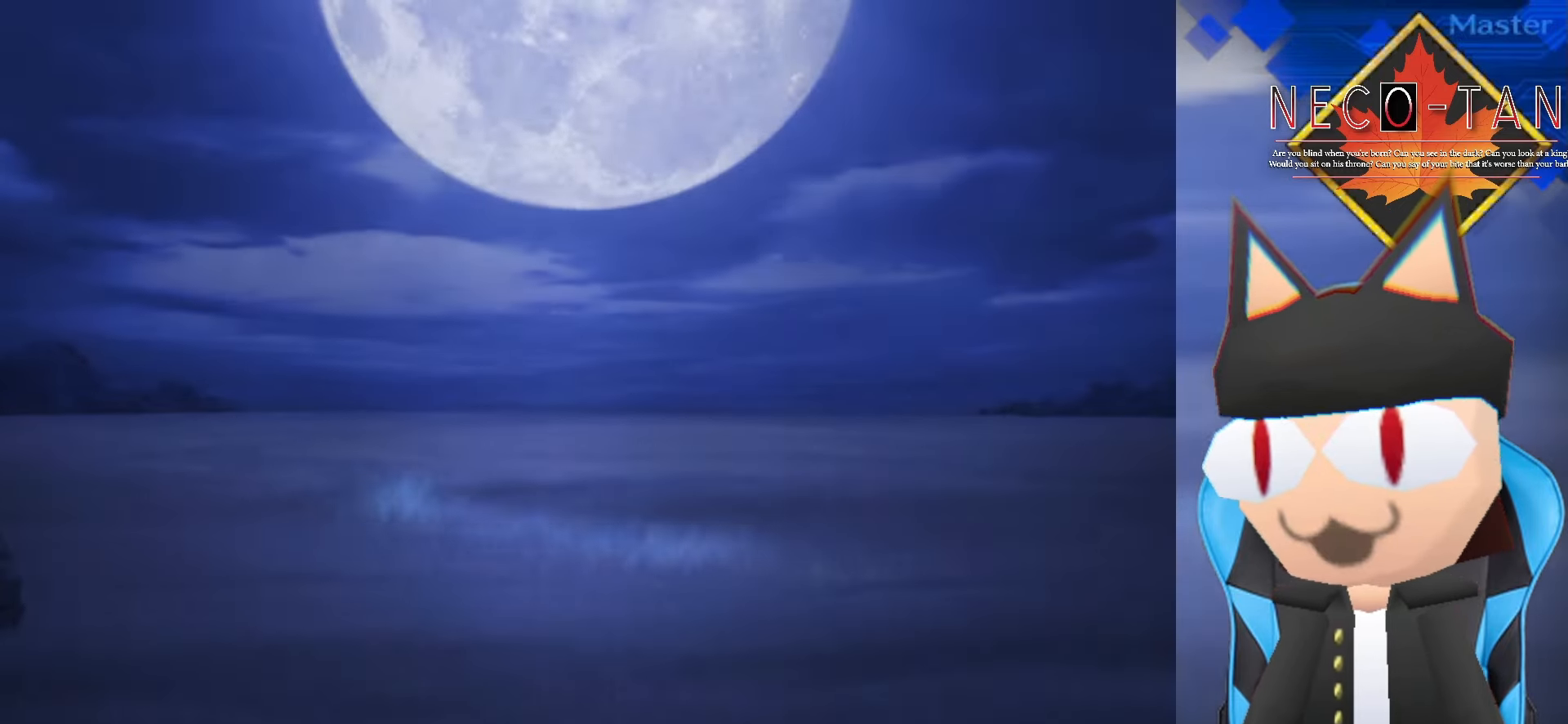
{"buttons": [], "left_stick": "center", "events": [[16, "L2", "down"], [133, "L2", "up"]]}
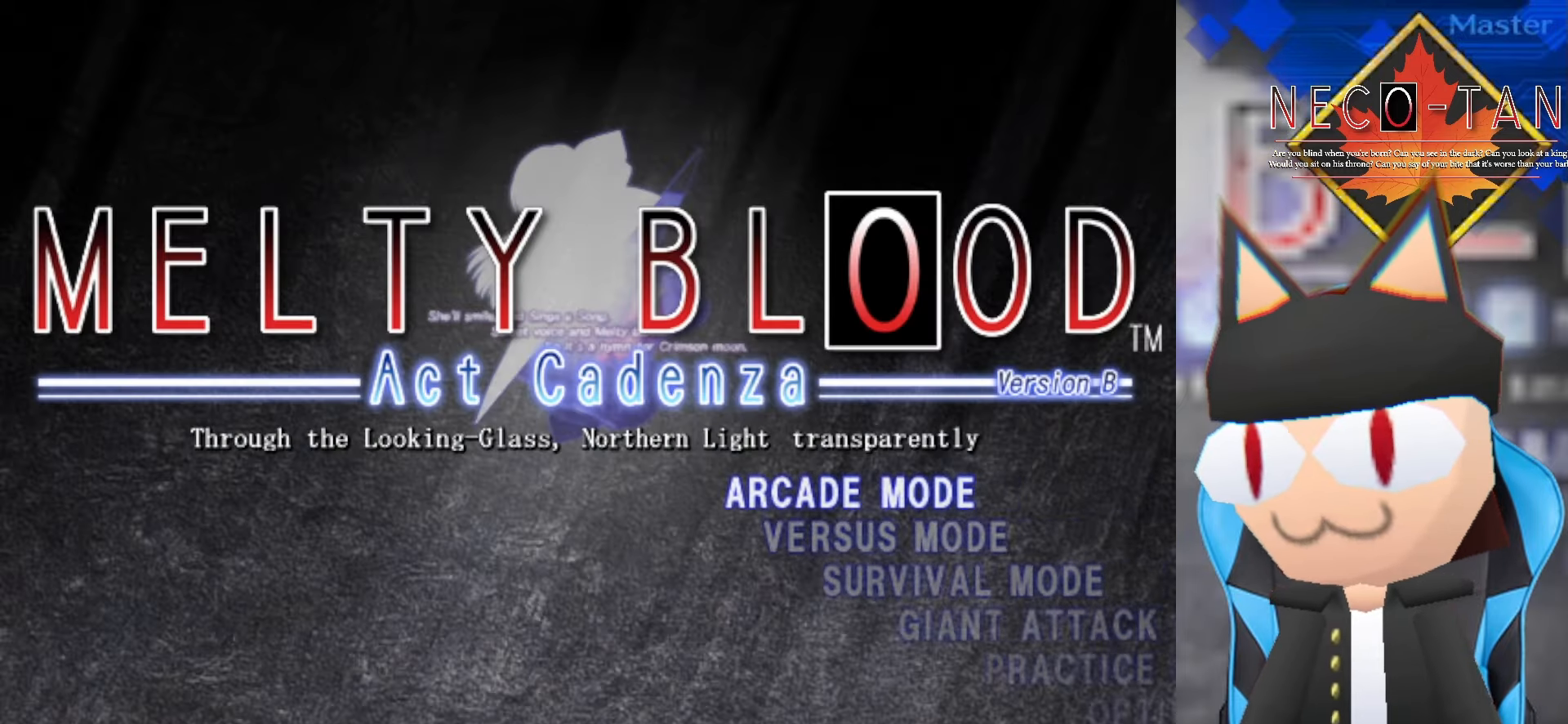
{"buttons": [], "left_stick": "center", "events": [[16, "L2", "down"], [116, "L2", "up"]]}
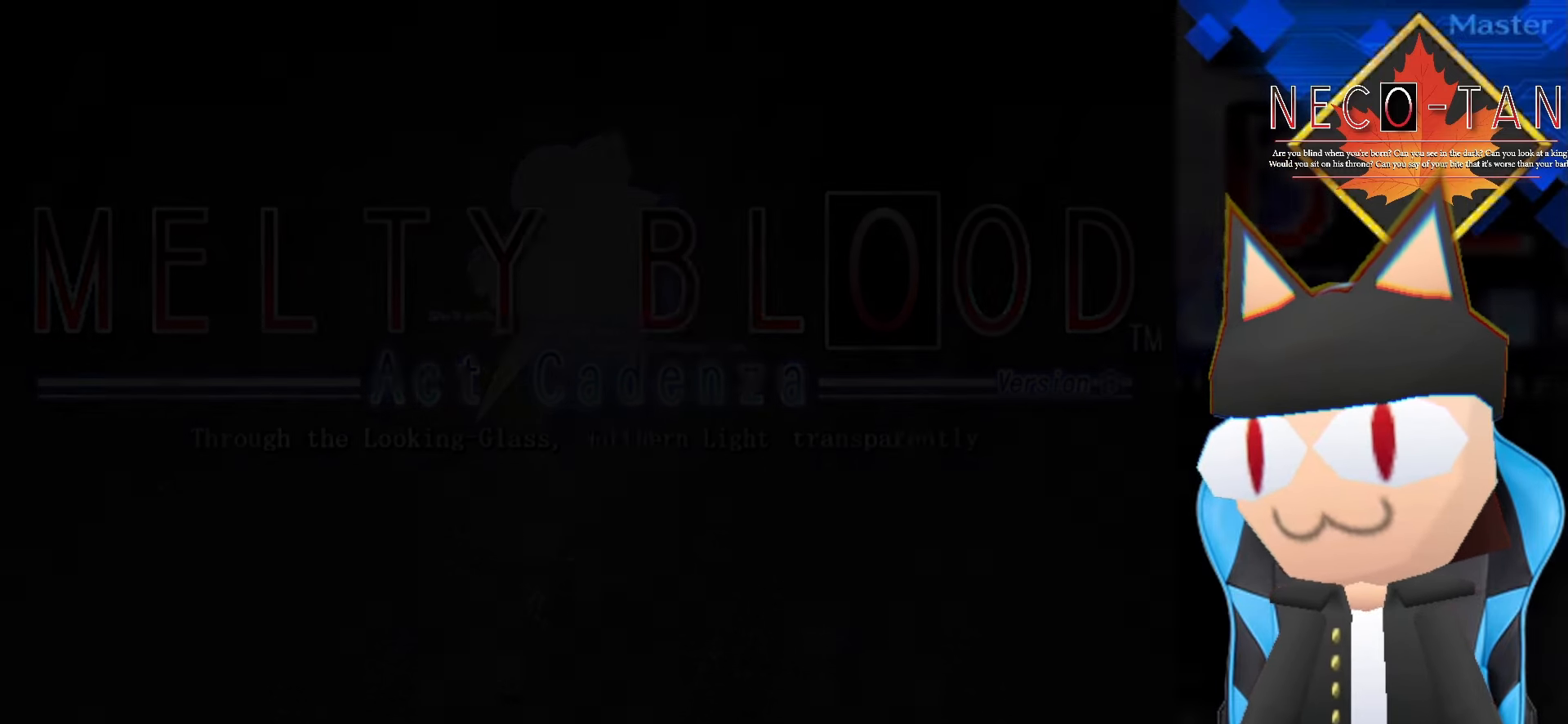
{"buttons": [], "left_stick": "center", "events": []}
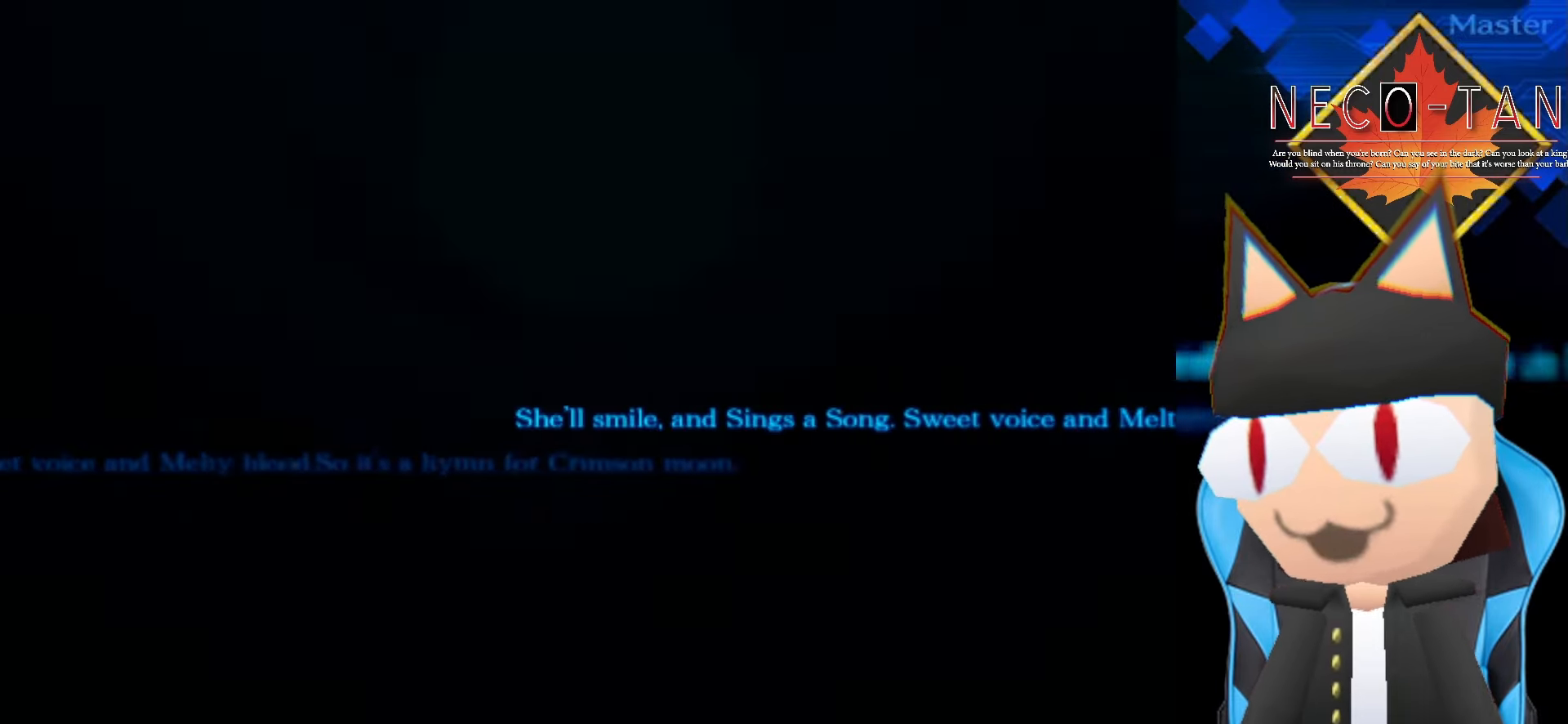
{"buttons": [], "left_stick": "center", "events": []}
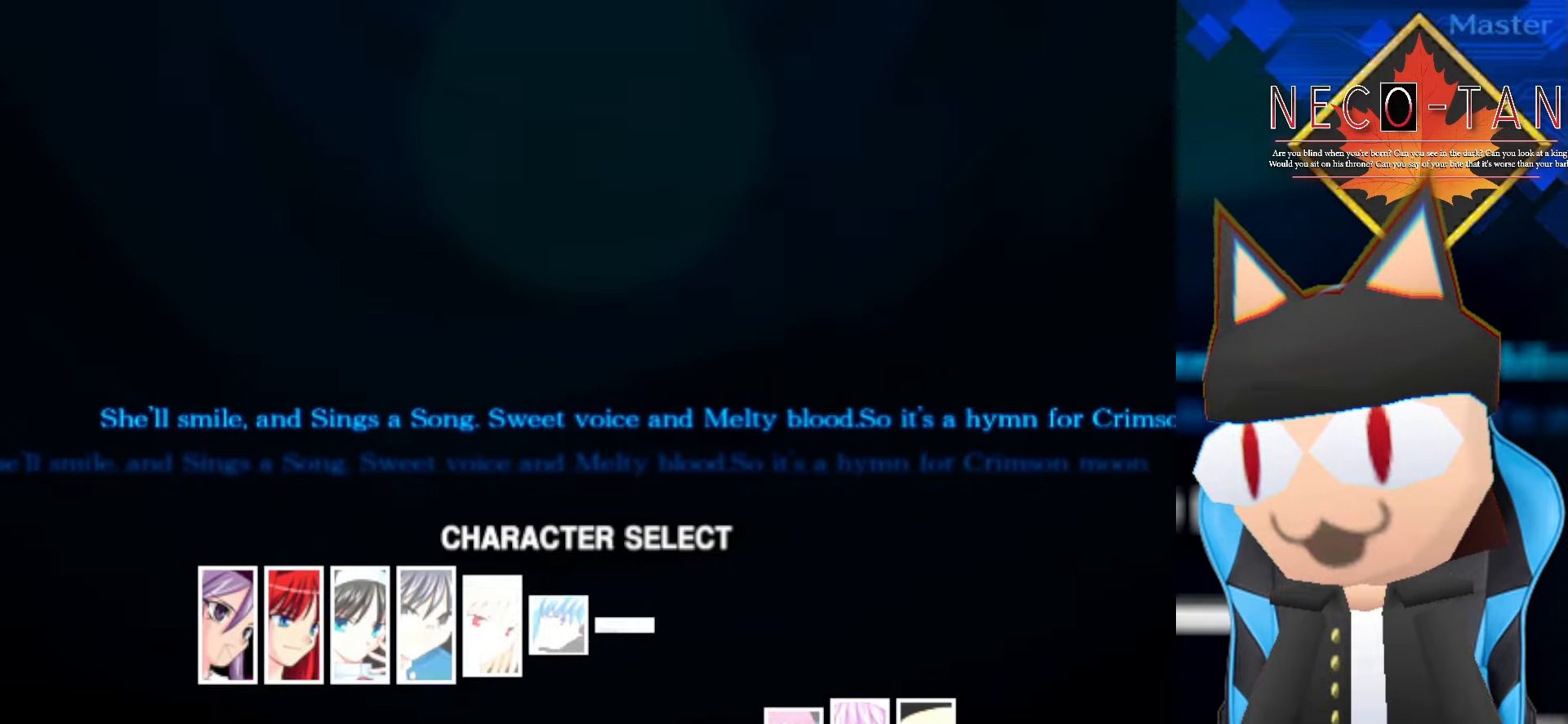
{"buttons": [], "left_stick": "center", "events": []}
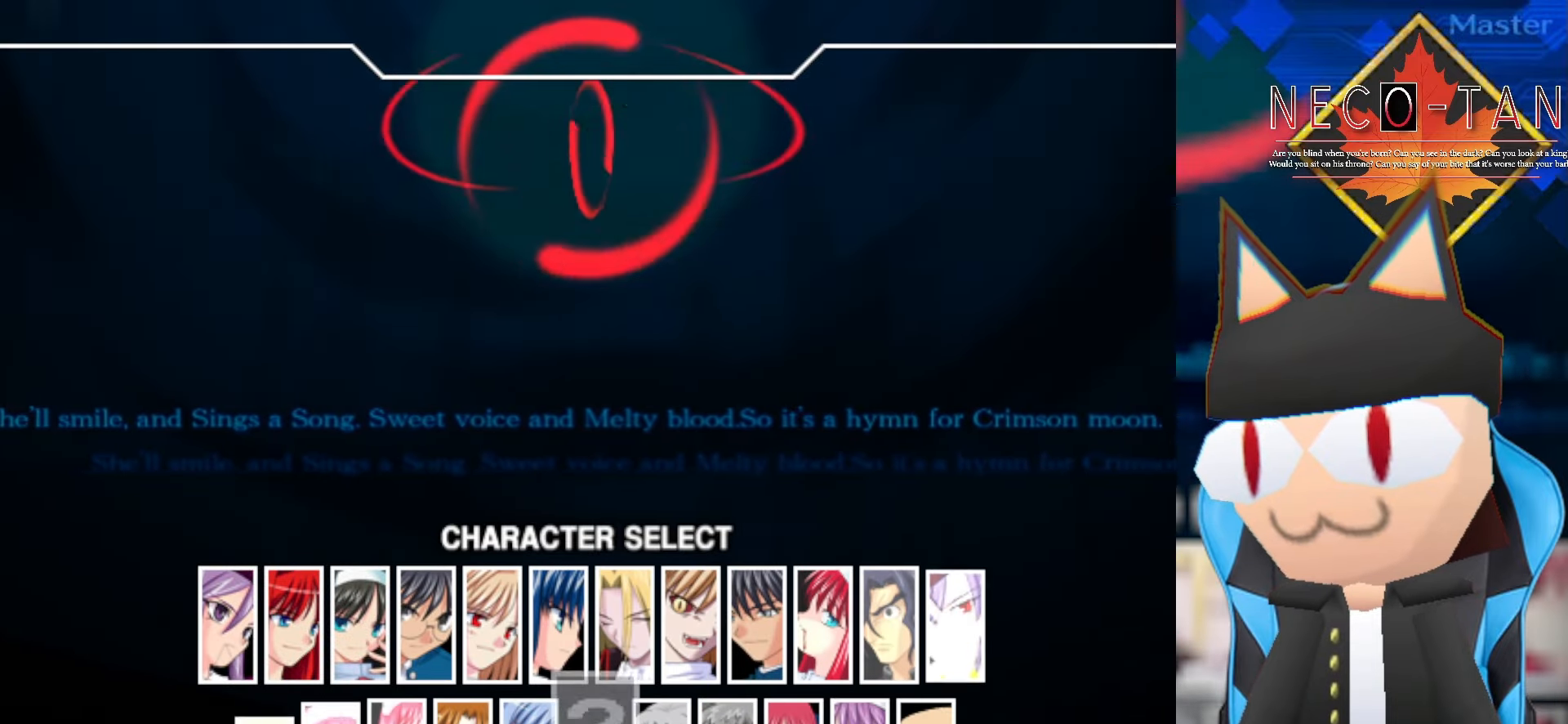
{"buttons": [], "left_stick": "center", "events": []}
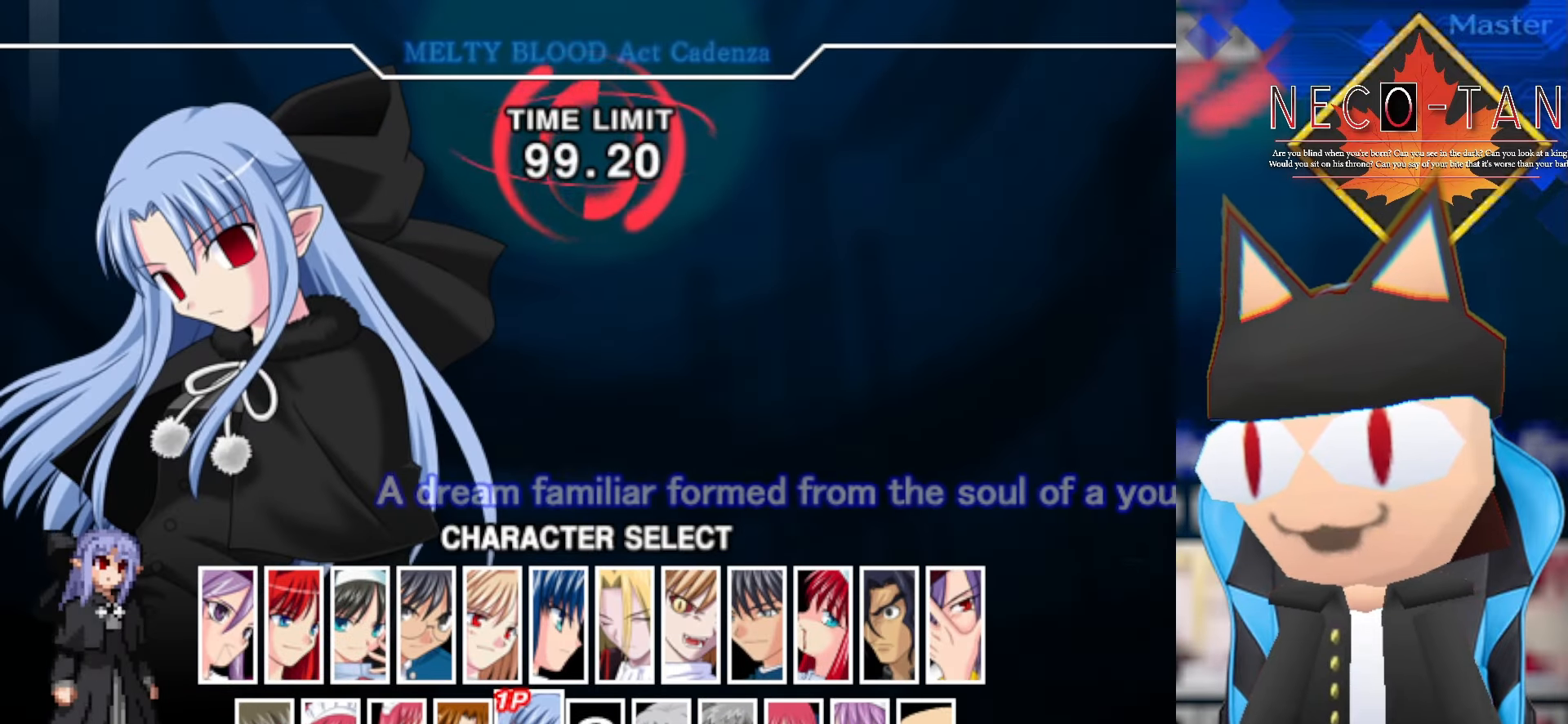
{"buttons": [], "left_stick": "center", "events": []}
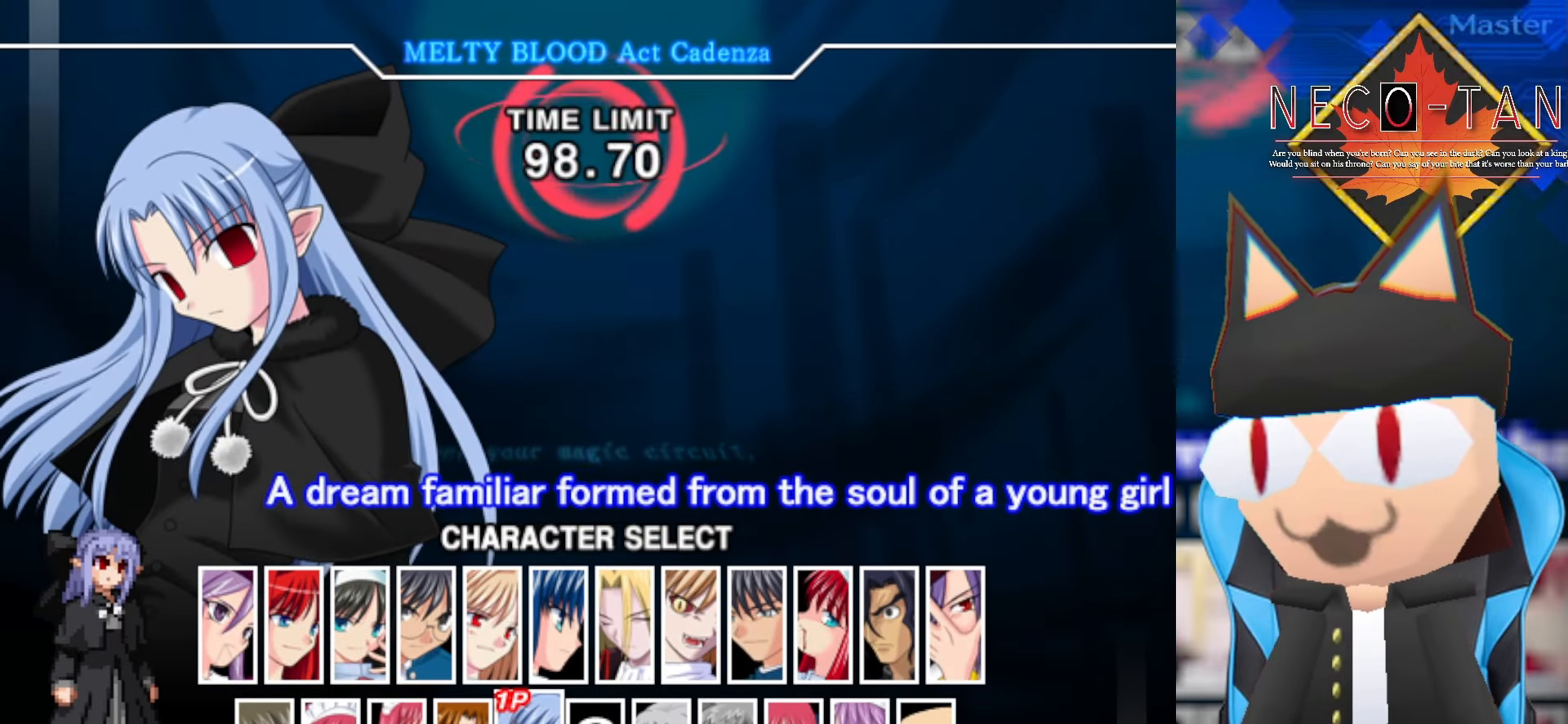
{"buttons": [], "left_stick": "center", "events": []}
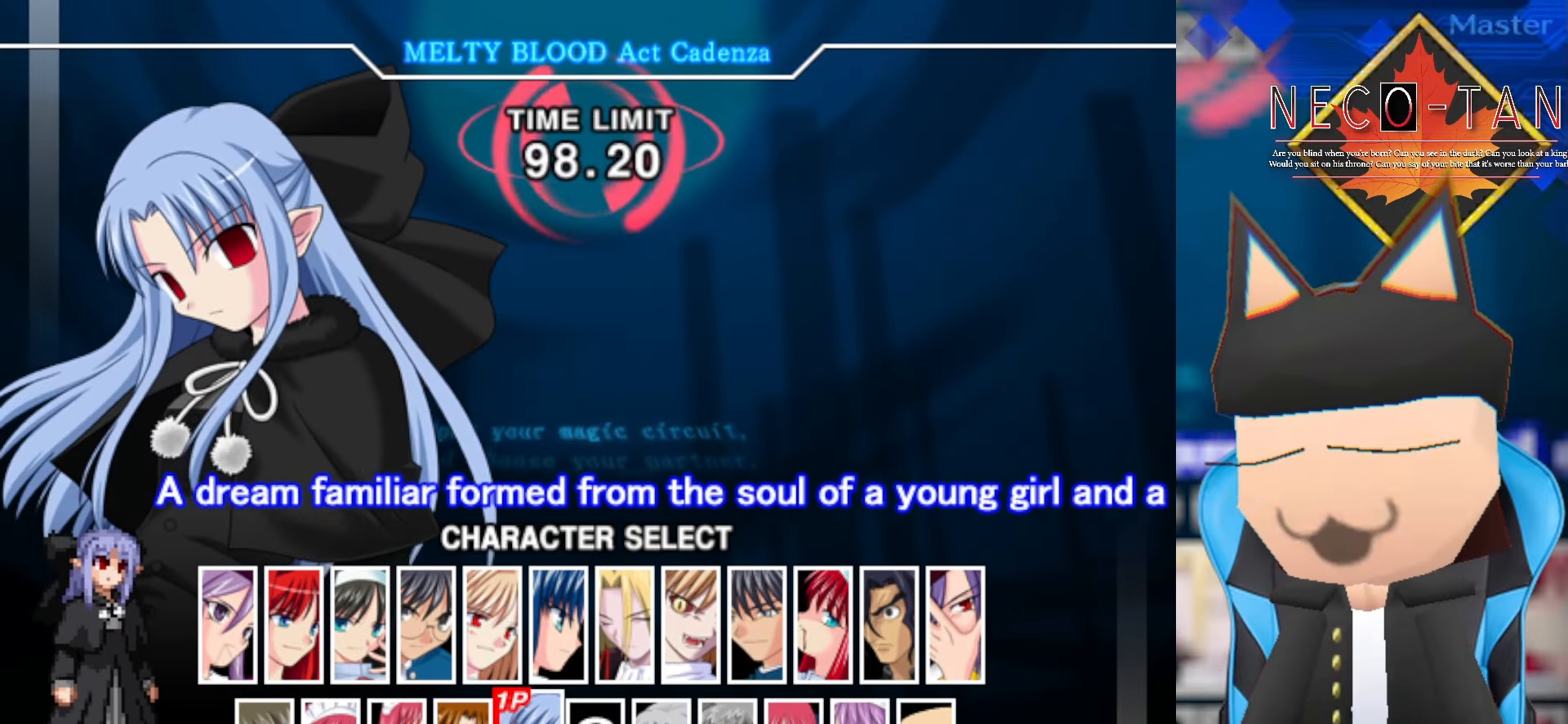
{"buttons": [], "left_stick": "center", "events": []}
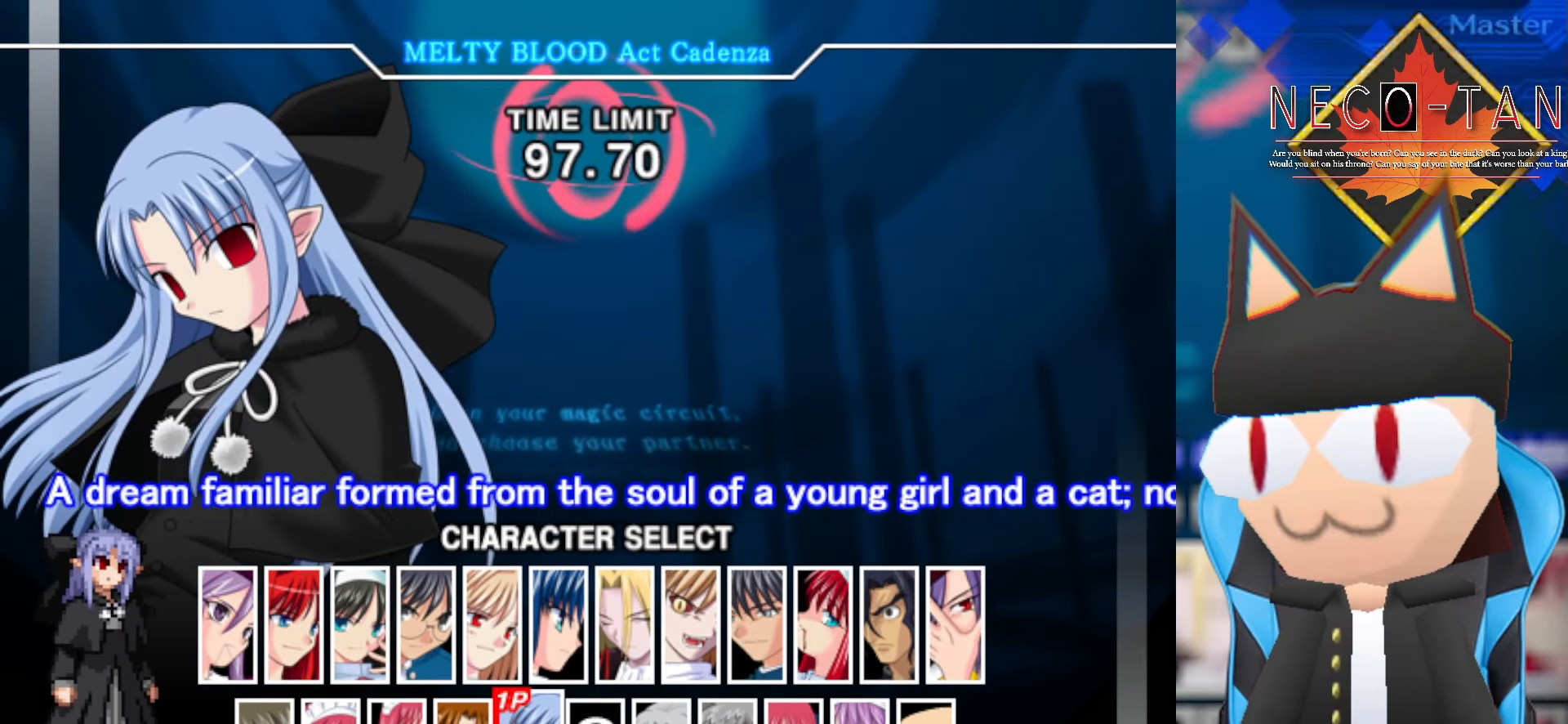
{"buttons": [], "left_stick": "center", "events": [[167, "left_stick", "right"], [267, "left_stick", "center"]]}
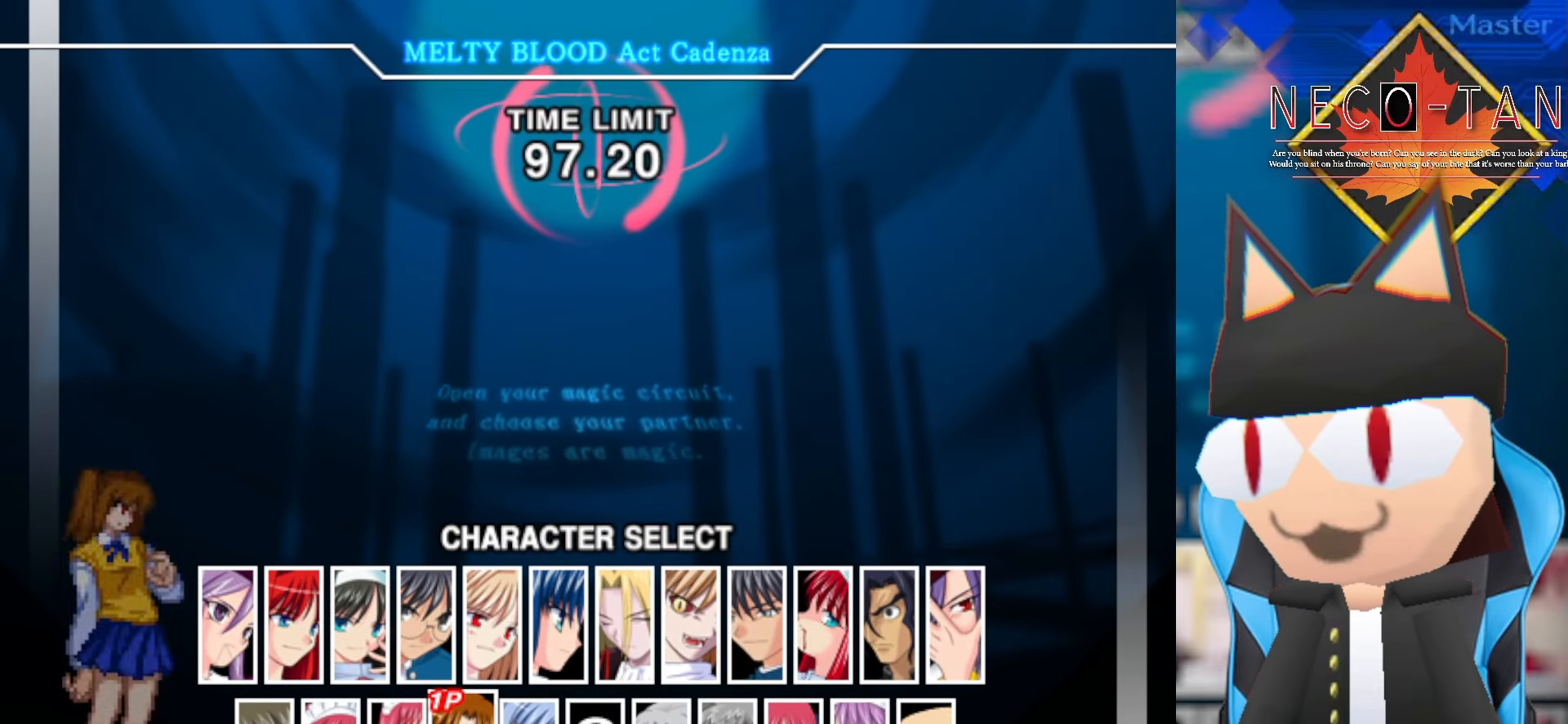
{"buttons": [], "left_stick": "right", "events": [[17, "left_stick", "right"], [84, "left_stick", "center"], [217, "left_stick", "down"], [350, "left_stick", "center"], [417, "left_stick", "right"]]}
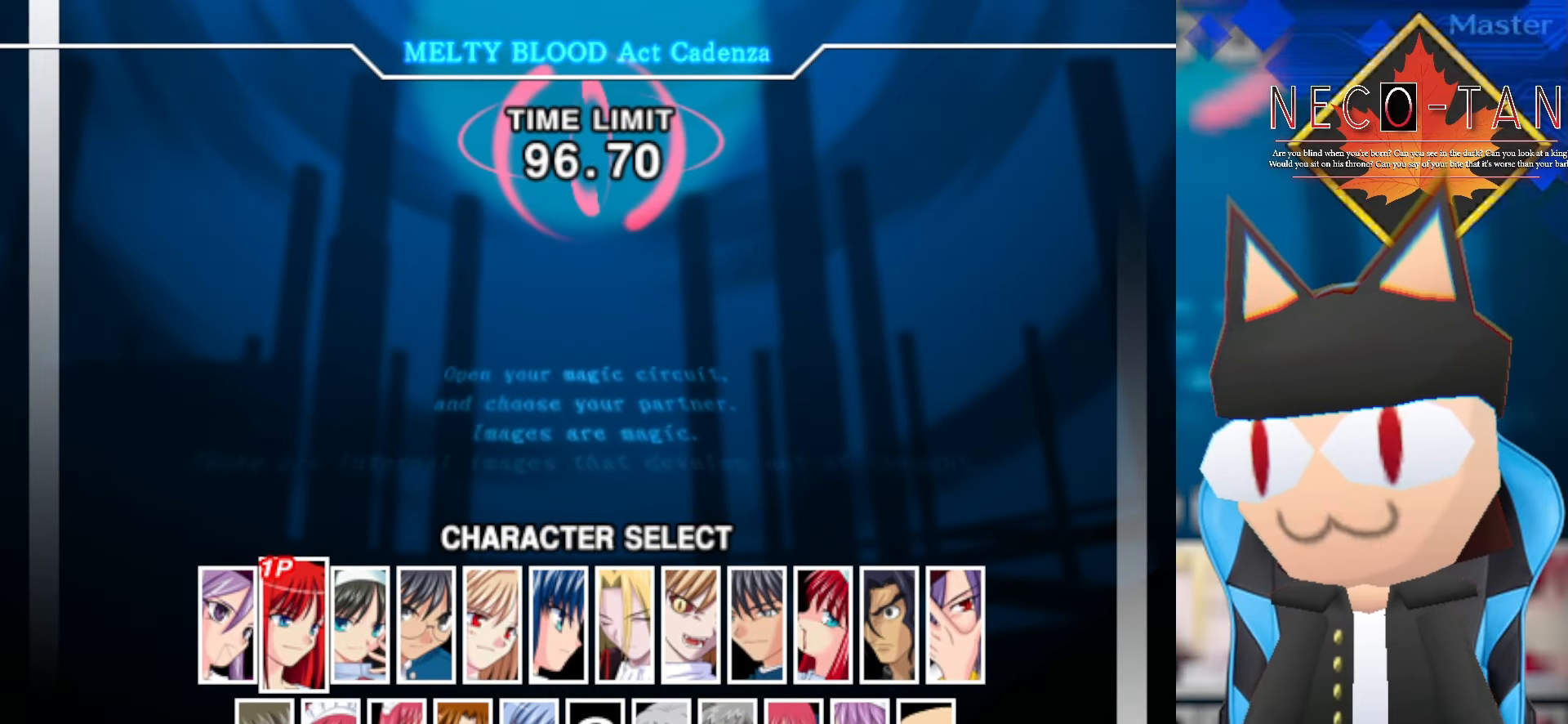
{"buttons": [], "left_stick": "center", "events": [[17, "left_stick", "center"], [150, "left_stick", "right"], [200, "left_stick", "center"], [334, "left_stick", "right"], [417, "left_stick", "center"]]}